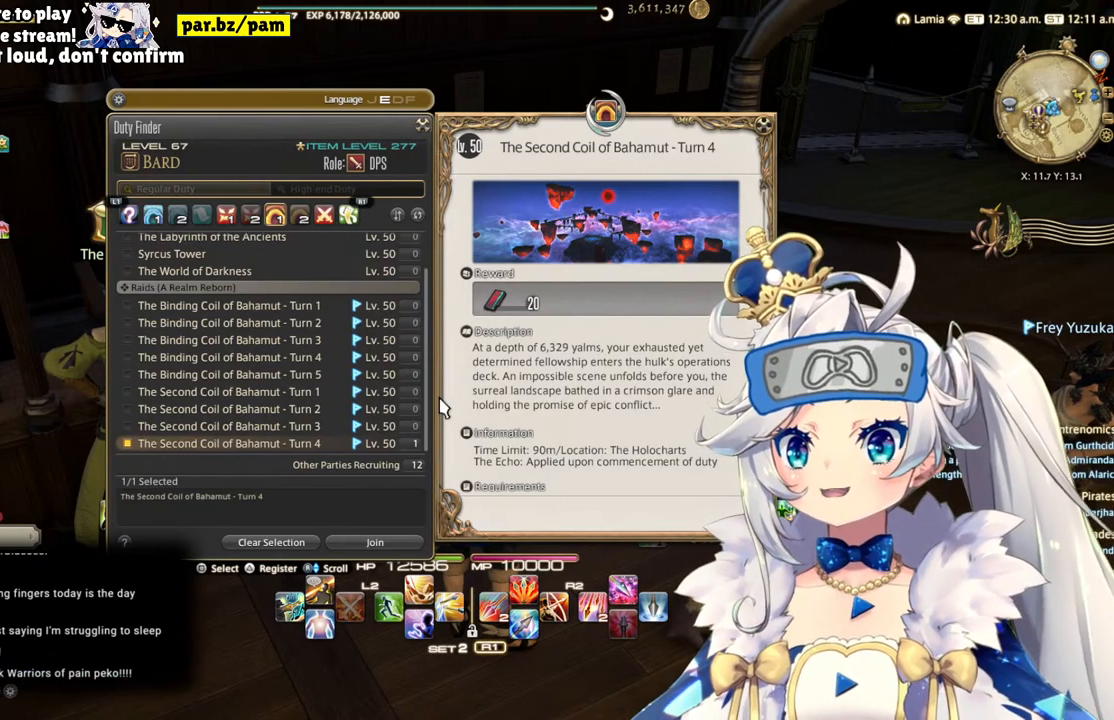
Gameplay with a controller (PlayStation layout); each line is a JSON object with the inputs held at the frame after it. "events" lists button and stick changes between this image and that frame as [ms after this image, input, new state], when the widget could be followed in between. Not read: L1 R1.
{"buttons": [], "left_stick": "center", "right_stick": "center", "events": [[217, "TOUCHPAD", "down"], [483, "TOUCHPAD", "up"]]}
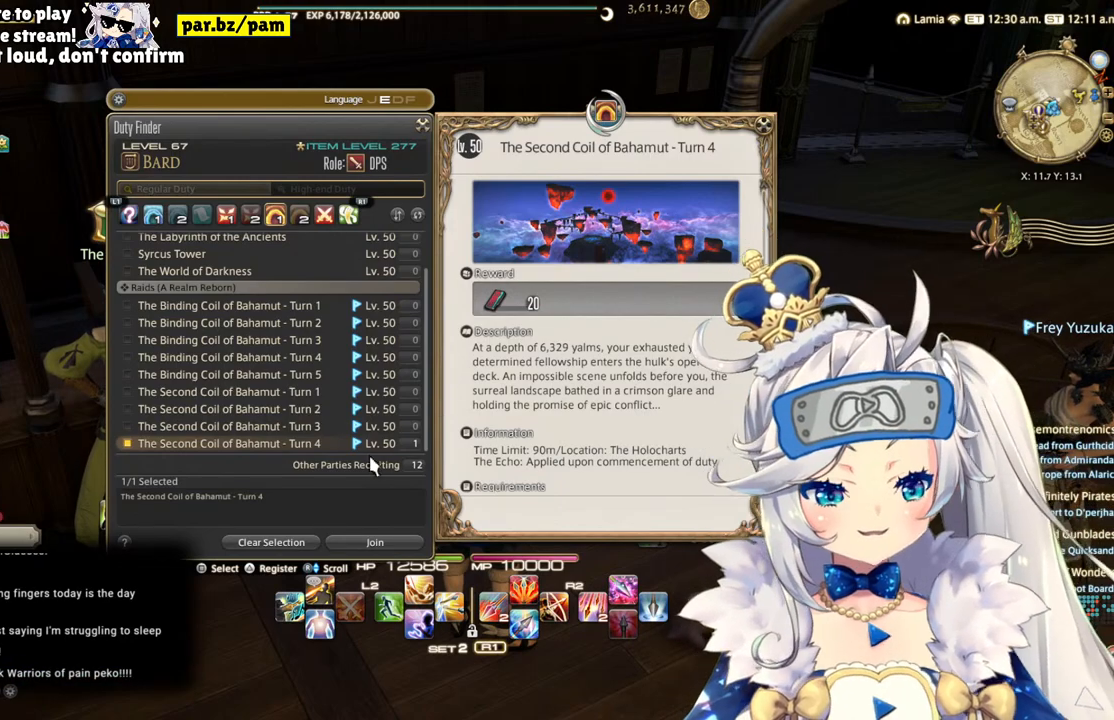
{"buttons": ["TOUCHPAD"], "left_stick": "center", "right_stick": "center", "events": [[217, "TOUCHPAD", "down"]]}
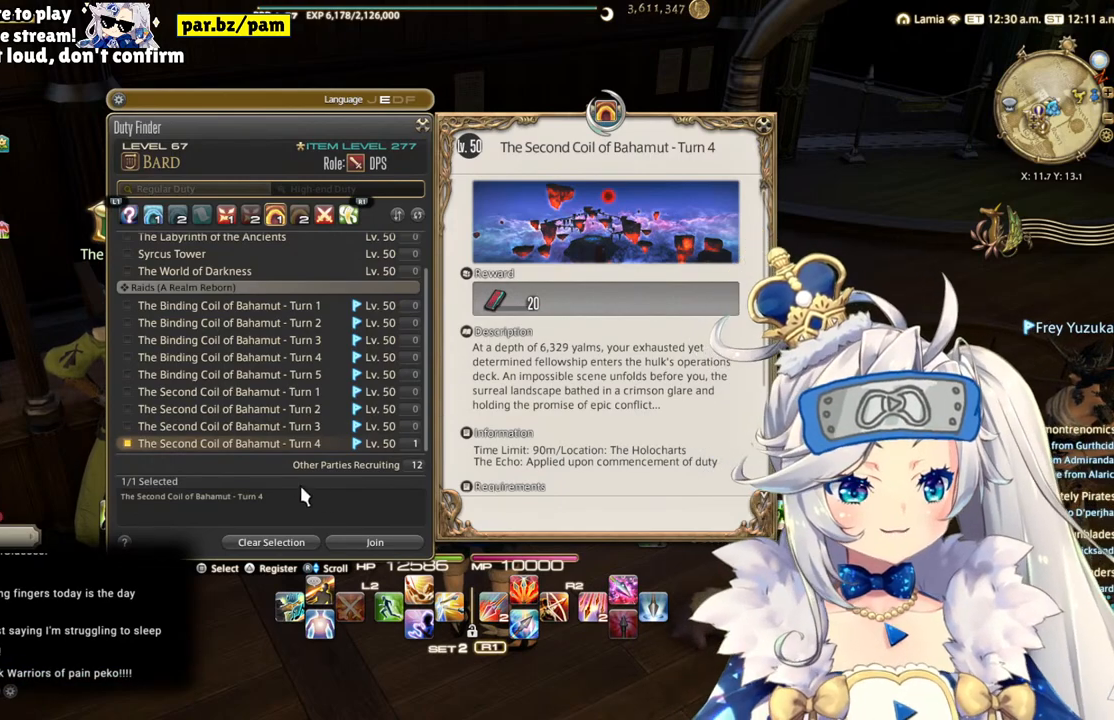
{"buttons": [], "left_stick": "center", "right_stick": "center", "events": [[450, "TOUCHPAD", "up"]]}
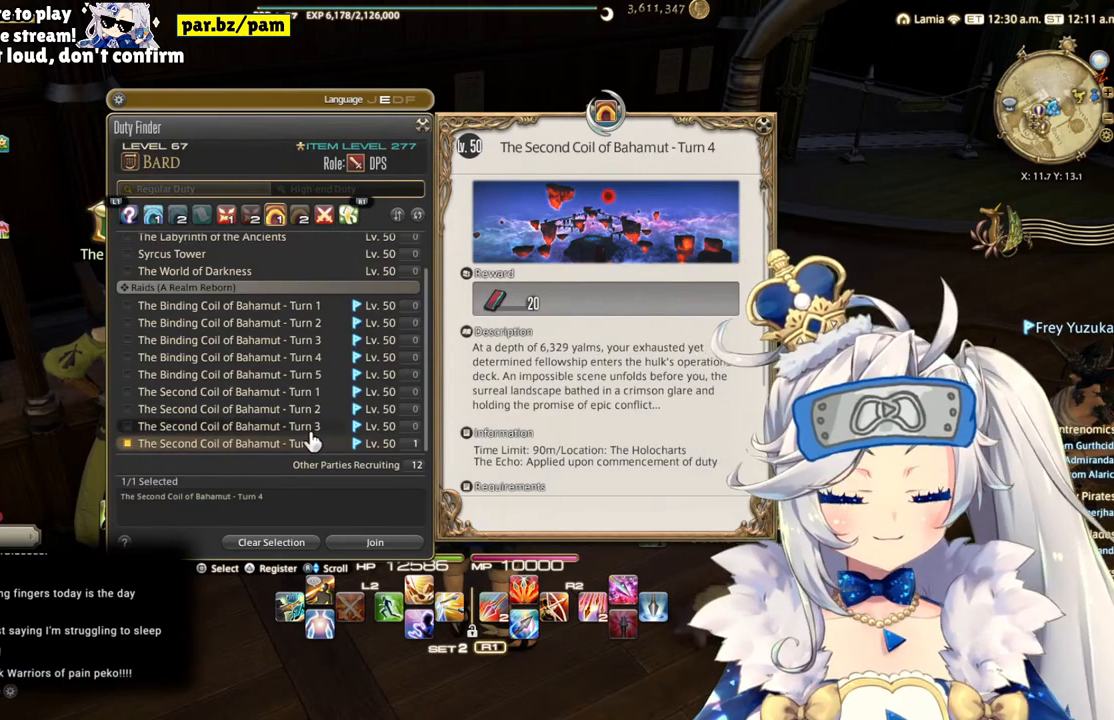
{"buttons": [], "left_stick": "center", "right_stick": "center", "events": []}
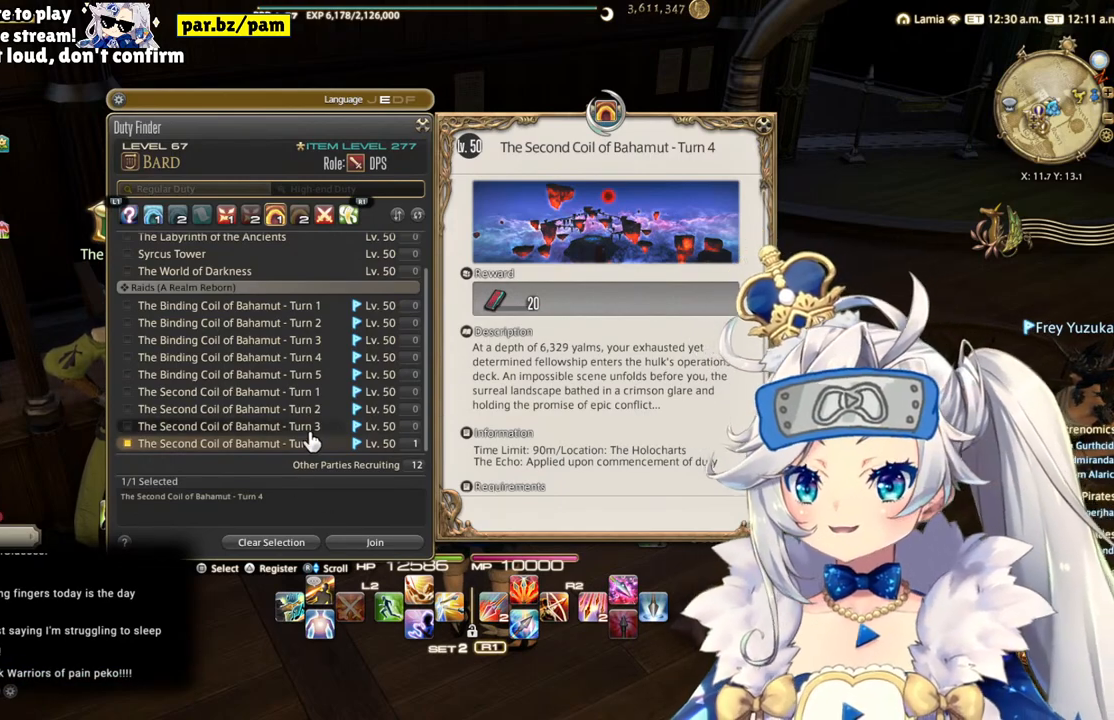
{"buttons": [], "left_stick": "center", "right_stick": "center", "events": []}
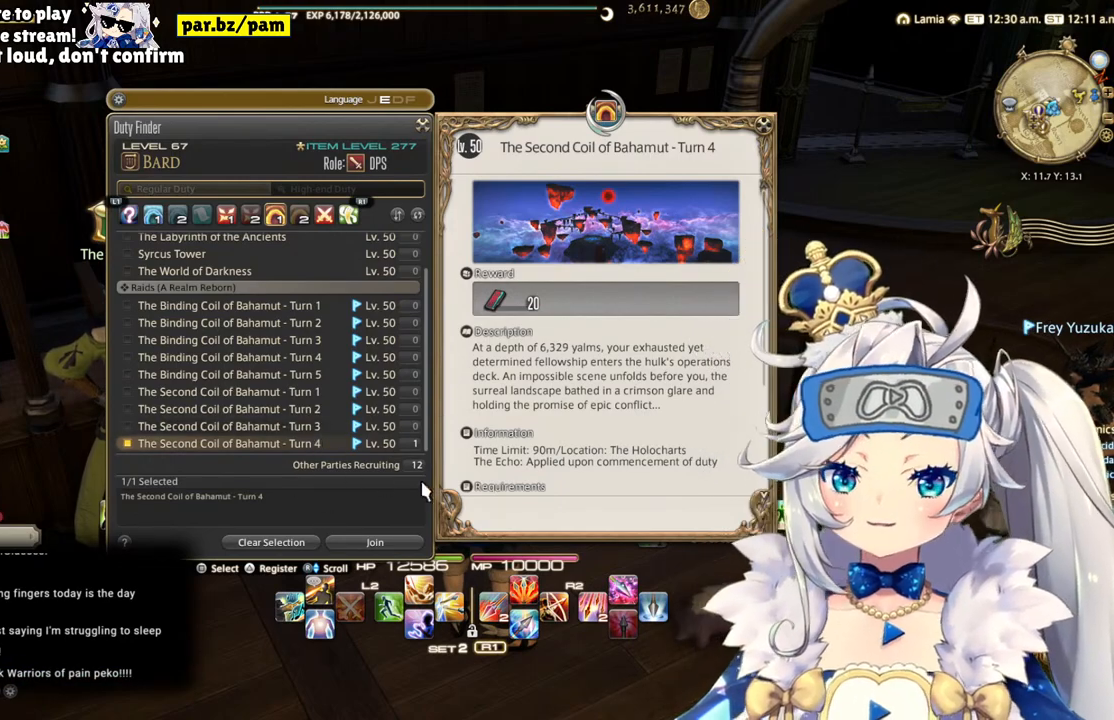
{"buttons": [], "left_stick": "center", "right_stick": "center", "events": []}
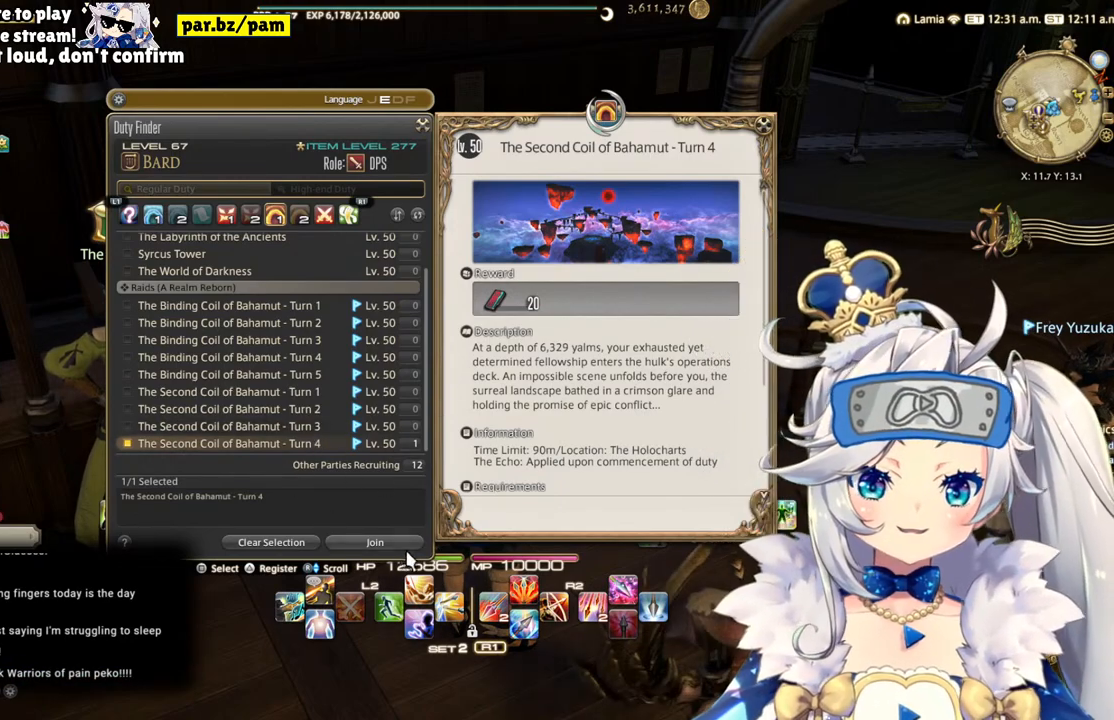
{"buttons": ["TOUCHPAD"], "left_stick": "center", "right_stick": "center", "events": [[400, "TOUCHPAD", "down"]]}
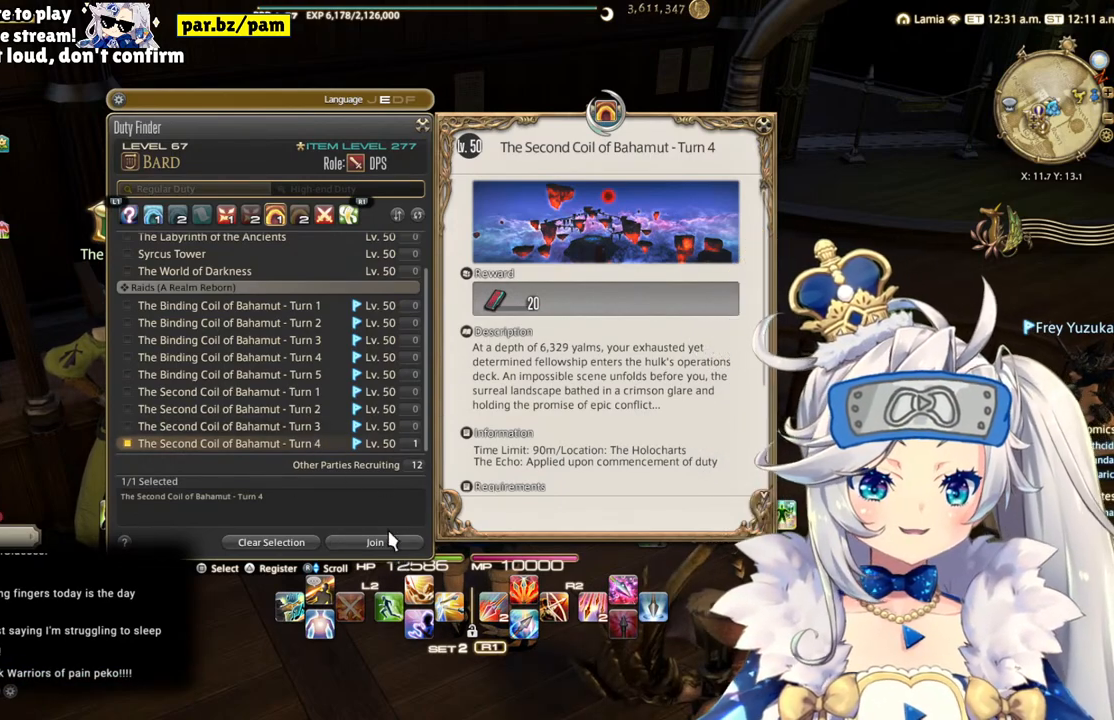
{"buttons": [], "left_stick": "center", "right_stick": "center", "events": [[167, "TOUCHPAD", "up"], [283, "TOUCHPAD", "down"], [433, "TOUCHPAD", "up"]]}